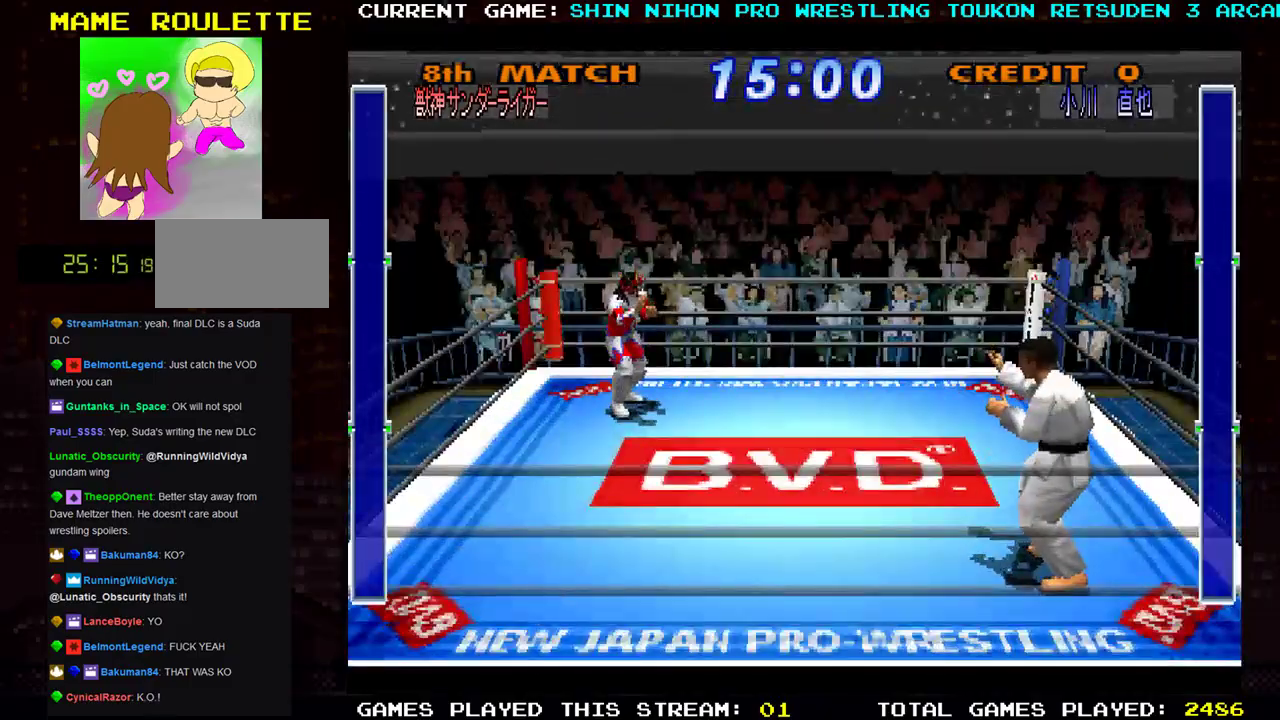
Gameplay with a controller (arcade stick); each line is a JSON object with the inputs held at the frame after it. "events" lists button and stick changes between this image and that frame as [ms after this image, input, new state], when the widget could be followed in between. Not read: L3 R3 other_buttons.
{"buttons": [], "left_stick": "down-left", "events": [[350, "left_stick", "down"], [417, "left_stick", "down-left"]]}
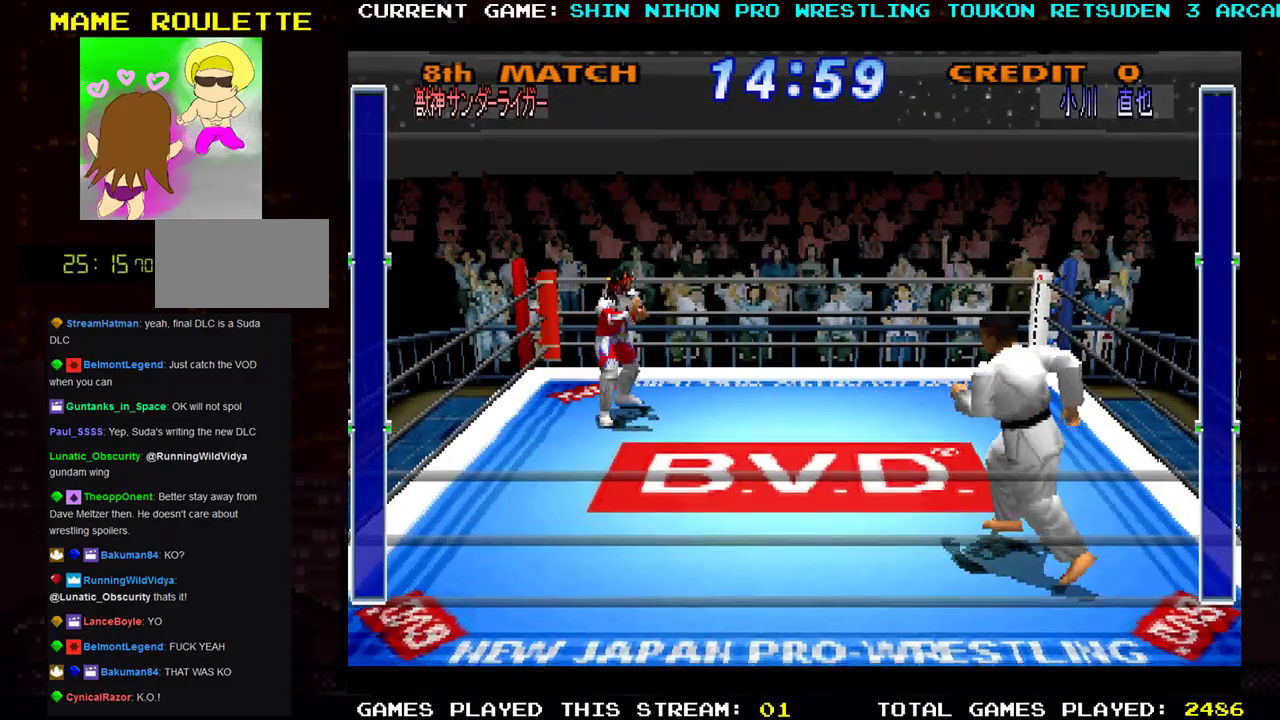
{"buttons": [], "left_stick": "down-right", "events": [[484, "left_stick", "down-right"]]}
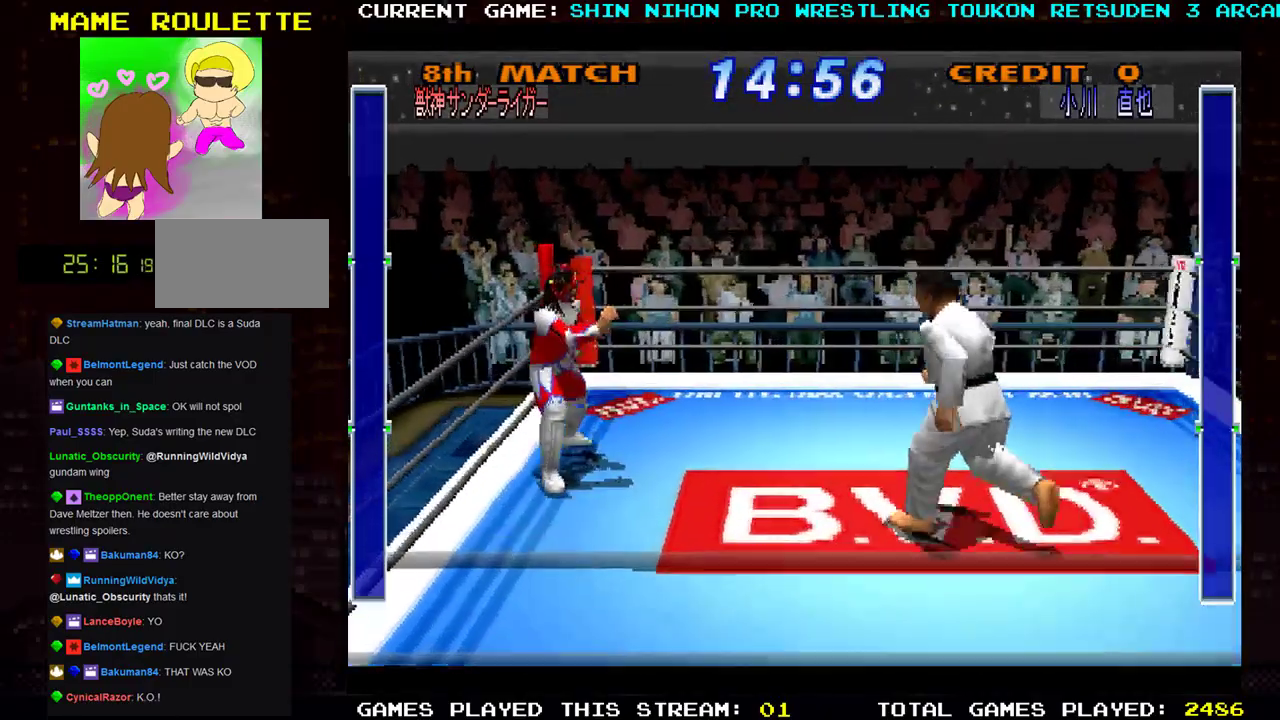
{"buttons": [], "left_stick": "right", "events": [[133, "CROSS", "down"], [166, "left_stick", "right"], [216, "CROSS", "up"], [233, "R1", "down"], [333, "R1", "up"], [400, "R1", "down"], [500, "R1", "up"]]}
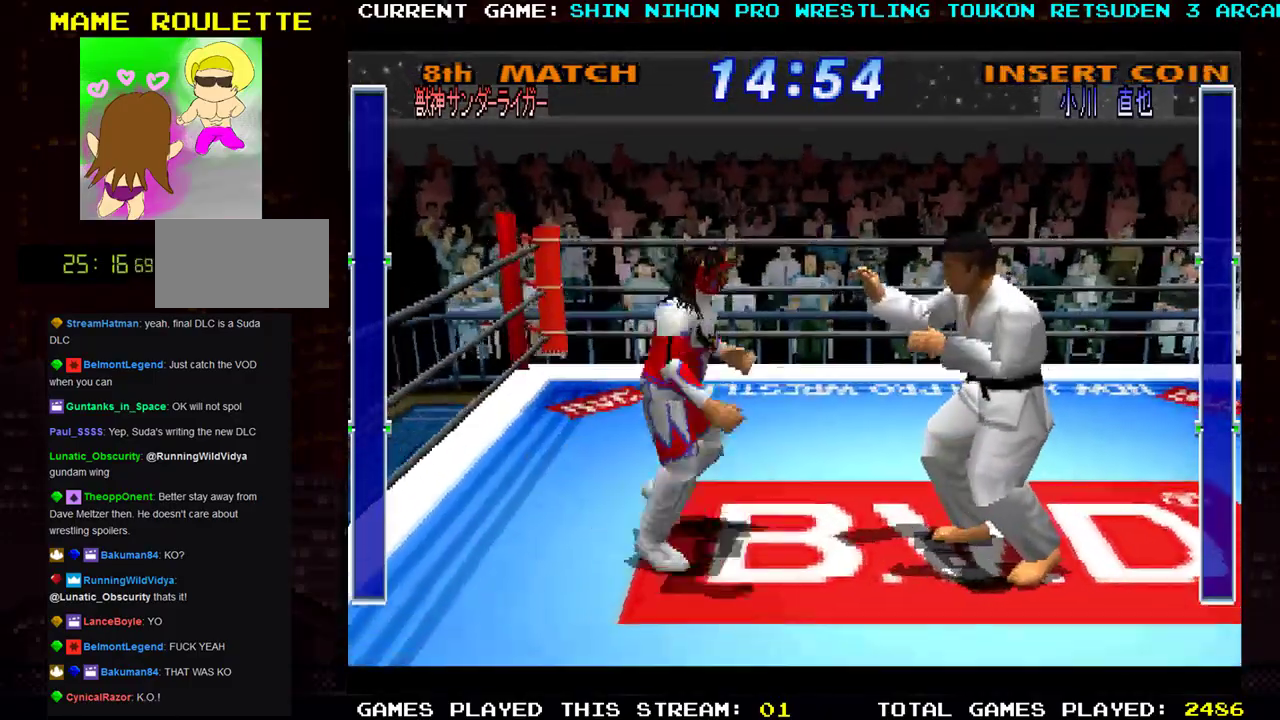
{"buttons": [], "left_stick": "right", "events": [[50, "R1", "down"], [167, "R1", "up"], [217, "R1", "down"], [300, "R1", "up"], [384, "R1", "down"], [484, "R1", "up"]]}
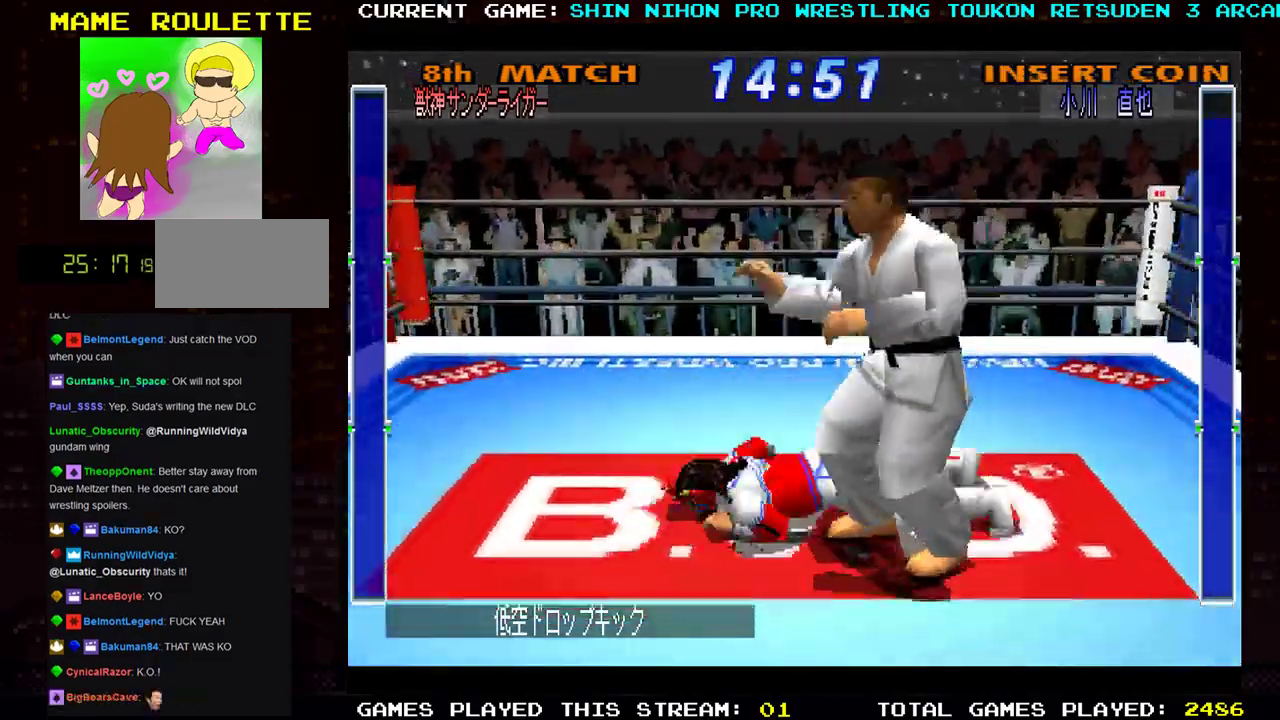
{"buttons": [], "left_stick": "right", "events": []}
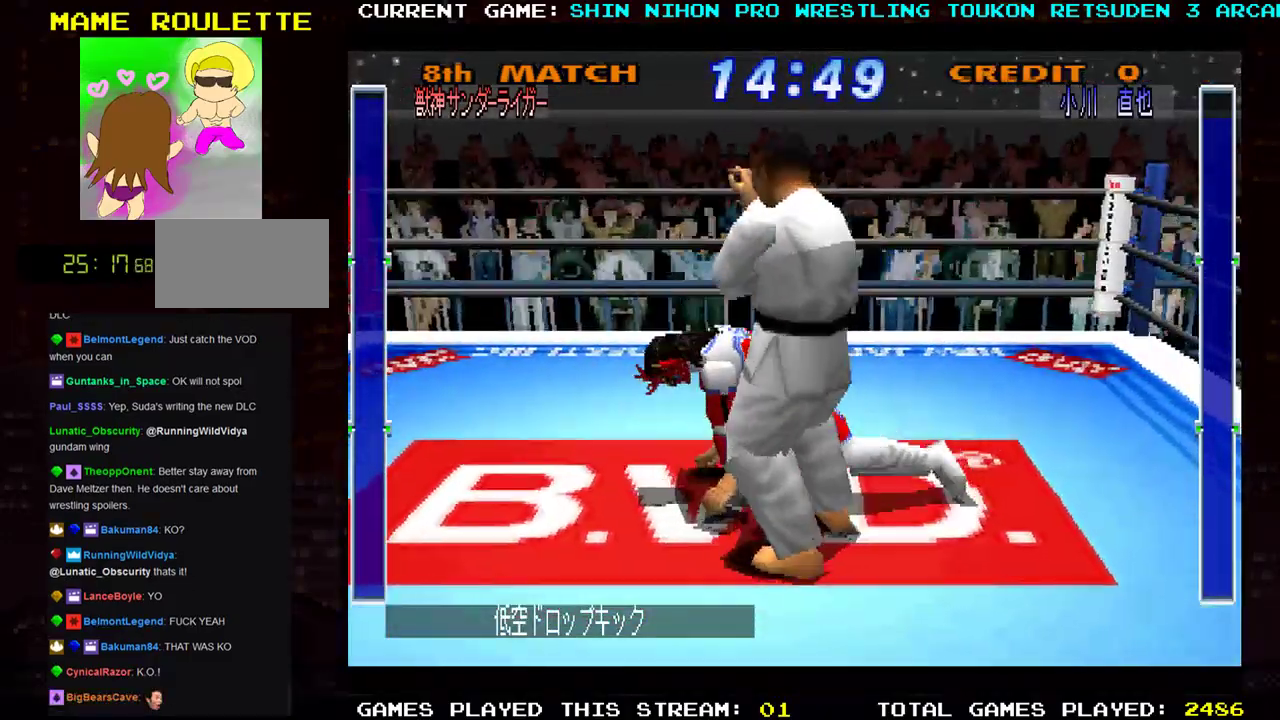
{"buttons": [], "left_stick": "down", "events": [[67, "TRIANGLE", "down"], [67, "left_stick", "down-right"], [150, "TRIANGLE", "up"], [217, "TRIANGLE", "down"], [284, "TRIANGLE", "up"], [367, "TRIANGLE", "down"], [434, "left_stick", "down"], [450, "TRIANGLE", "up"]]}
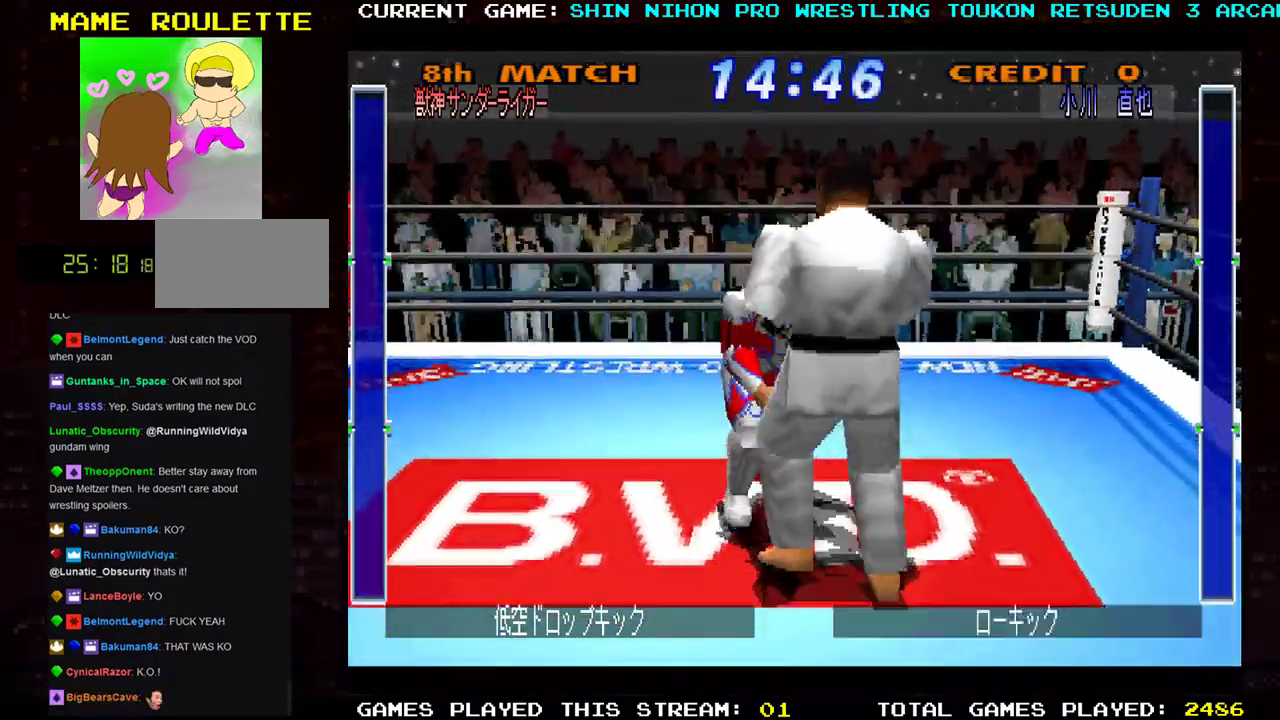
{"buttons": ["TRIANGLE"], "left_stick": "down-right", "events": [[16, "TRIANGLE", "down"], [116, "TRIANGLE", "up"], [133, "left_stick", "down-right"], [166, "TRIANGLE", "down"], [266, "TRIANGLE", "up"], [350, "TRIANGLE", "down"], [433, "TRIANGLE", "up"], [500, "TRIANGLE", "down"]]}
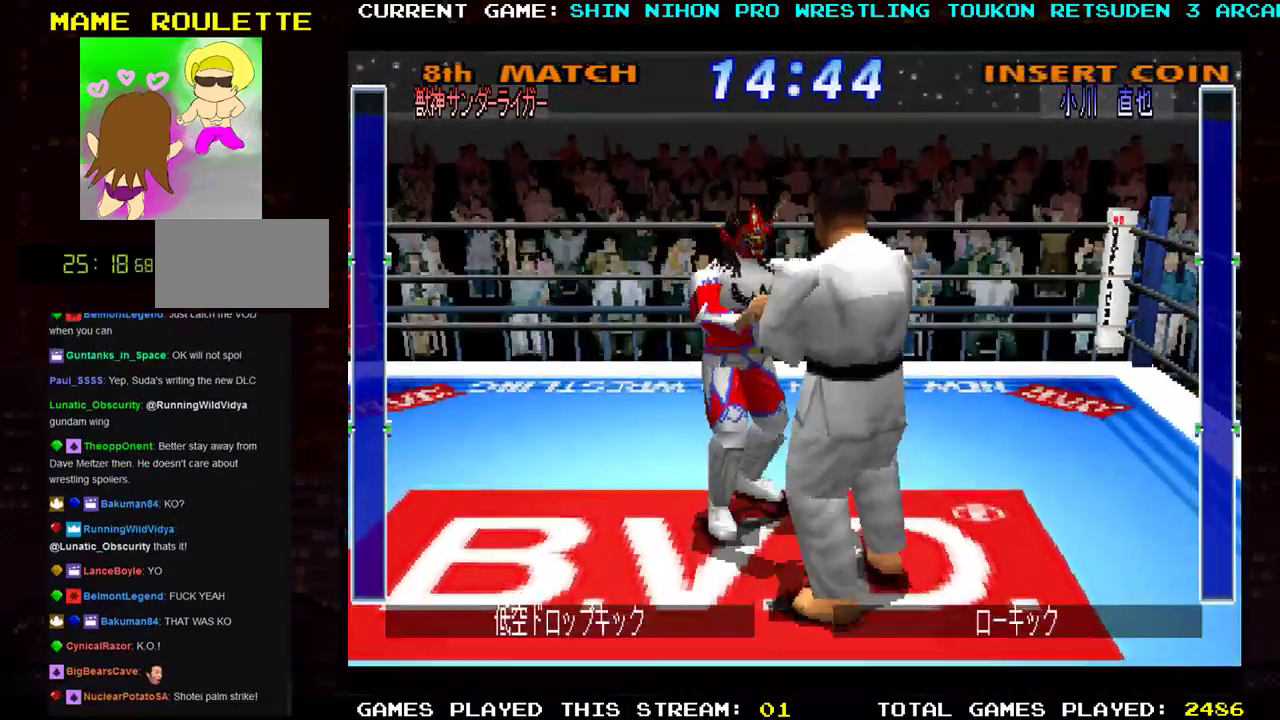
{"buttons": ["TRIANGLE"], "left_stick": "down-right", "events": [[83, "TRIANGLE", "up"], [150, "TRIANGLE", "down"], [234, "TRIANGLE", "up"], [317, "TRIANGLE", "down"], [384, "TRIANGLE", "up"], [484, "TRIANGLE", "down"]]}
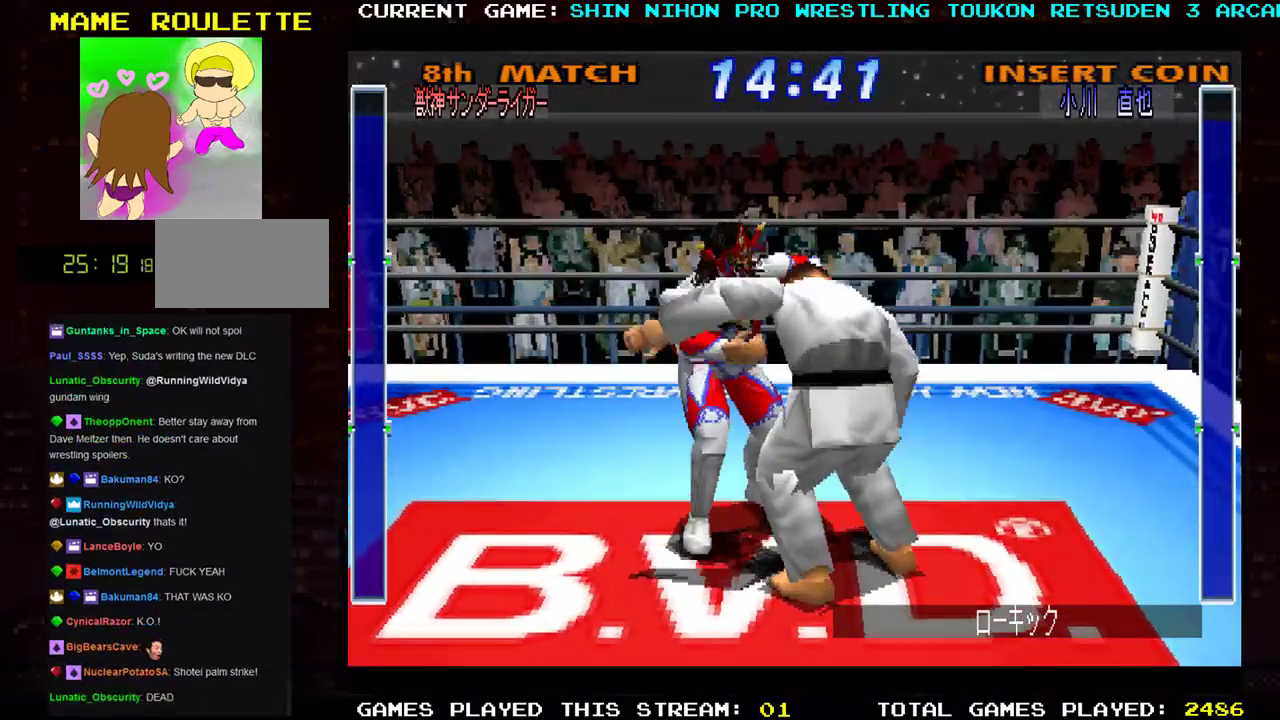
{"buttons": ["SQUARE", "TRIANGLE"], "left_stick": "down-right", "events": [[66, "TRIANGLE", "up"], [116, "TRIANGLE", "down"], [250, "TRIANGLE", "up"], [283, "TRIANGLE", "down"], [367, "TRIANGLE", "up"], [433, "SQUARE", "down"], [450, "TRIANGLE", "down"]]}
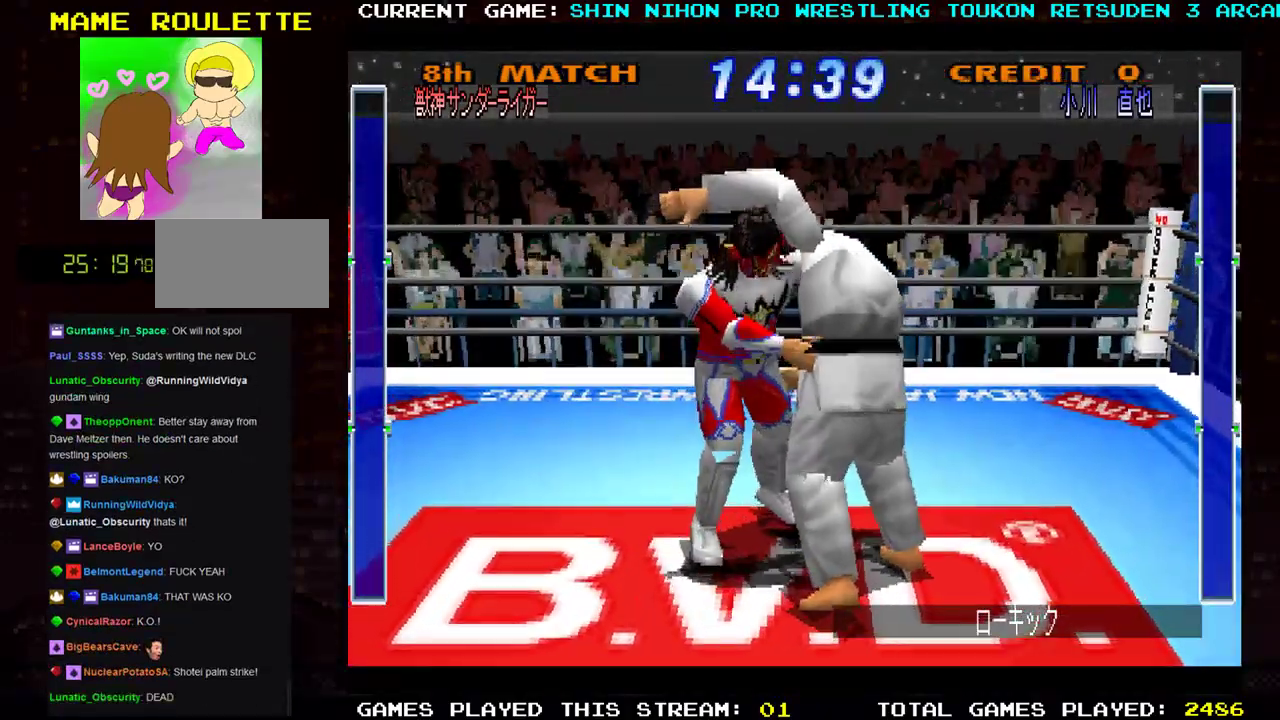
{"buttons": ["SQUARE", "TRIANGLE", "R1"], "left_stick": "left", "events": [[17, "SQUARE", "up"], [33, "left_stick", "left"], [67, "R1", "down"], [83, "CROSS", "down"], [83, "SQUARE", "down"], [83, "left_stick", "down"], [117, "TRIANGLE", "up"], [167, "SQUARE", "up"], [184, "TRIANGLE", "down"], [217, "left_stick", "left"], [234, "SQUARE", "down"], [284, "TRIANGLE", "up"], [284, "left_stick", "down"], [334, "SQUARE", "up"], [334, "TRIANGLE", "down"], [384, "CROSS", "up"], [384, "SQUARE", "down"], [434, "TRIANGLE", "up"], [450, "left_stick", "left"], [467, "R1", "up"], [484, "R1", "down"], [484, "TRIANGLE", "down"]]}
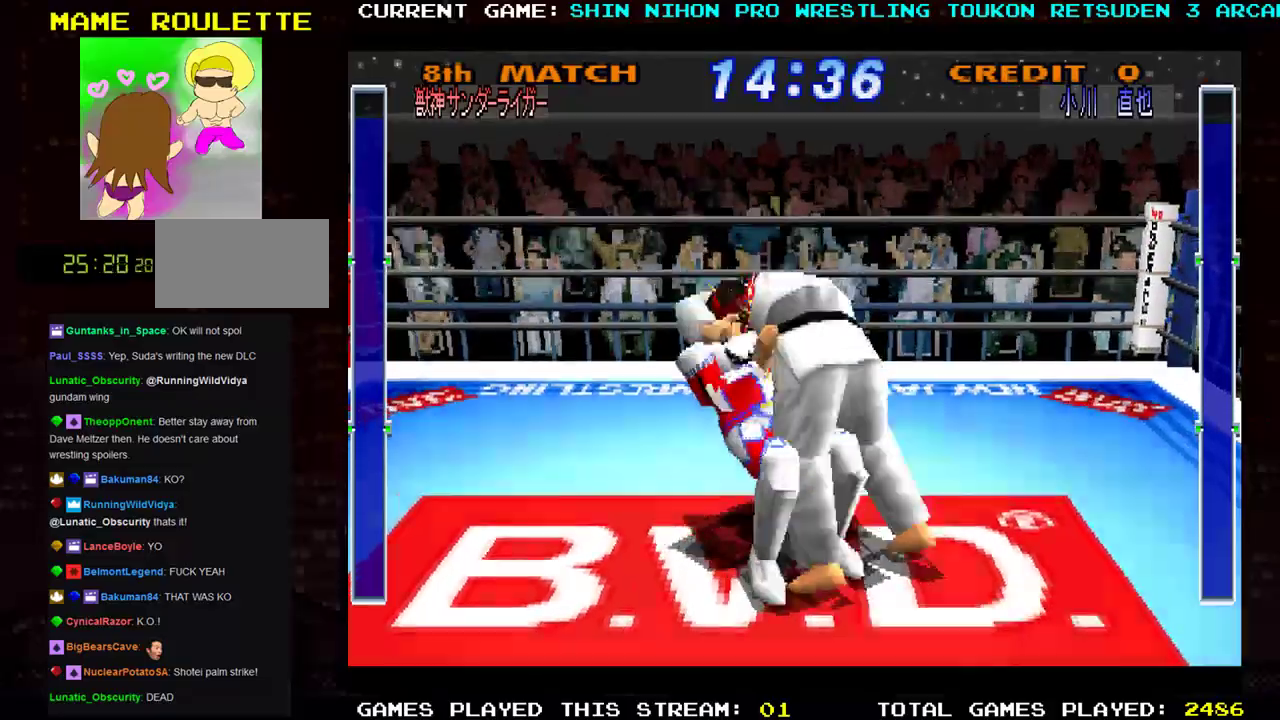
{"buttons": [], "left_stick": "center", "events": [[16, "SQUARE", "up"], [66, "SQUARE", "down"], [116, "TRIANGLE", "up"], [150, "R1", "up"], [166, "SQUARE", "up"], [400, "left_stick", "center"]]}
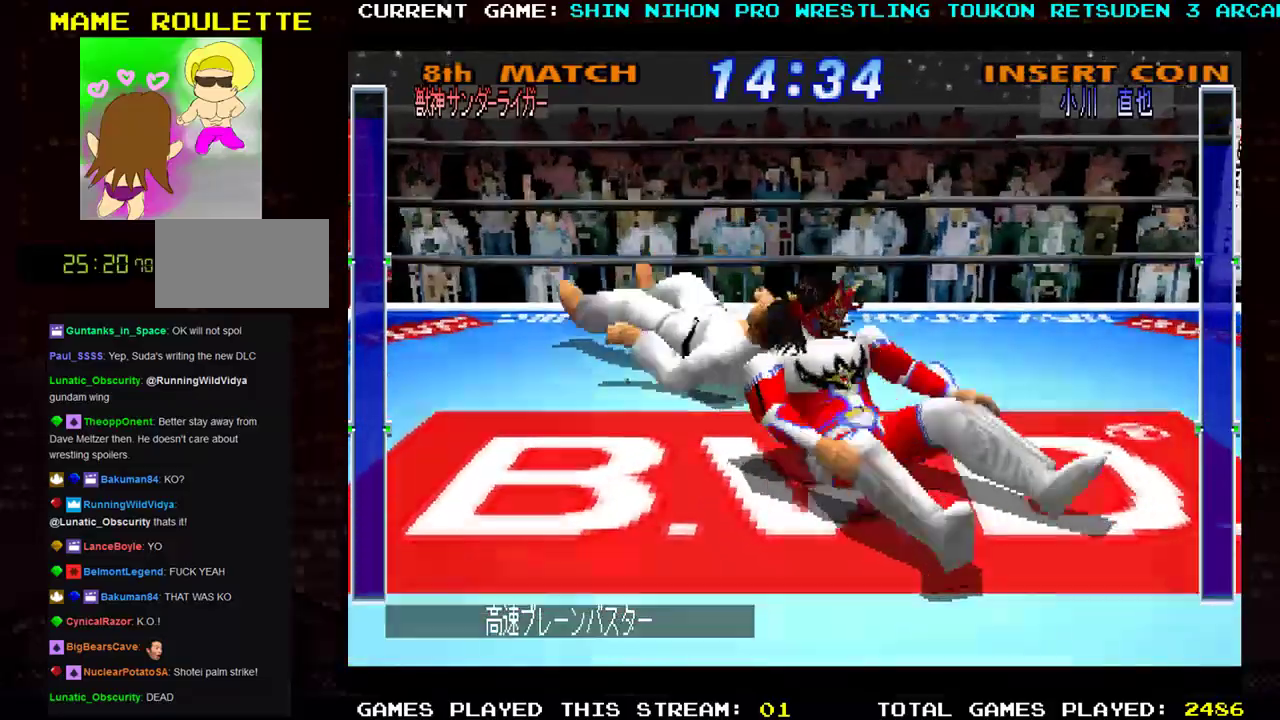
{"buttons": [], "left_stick": "right", "events": [[267, "left_stick", "right"]]}
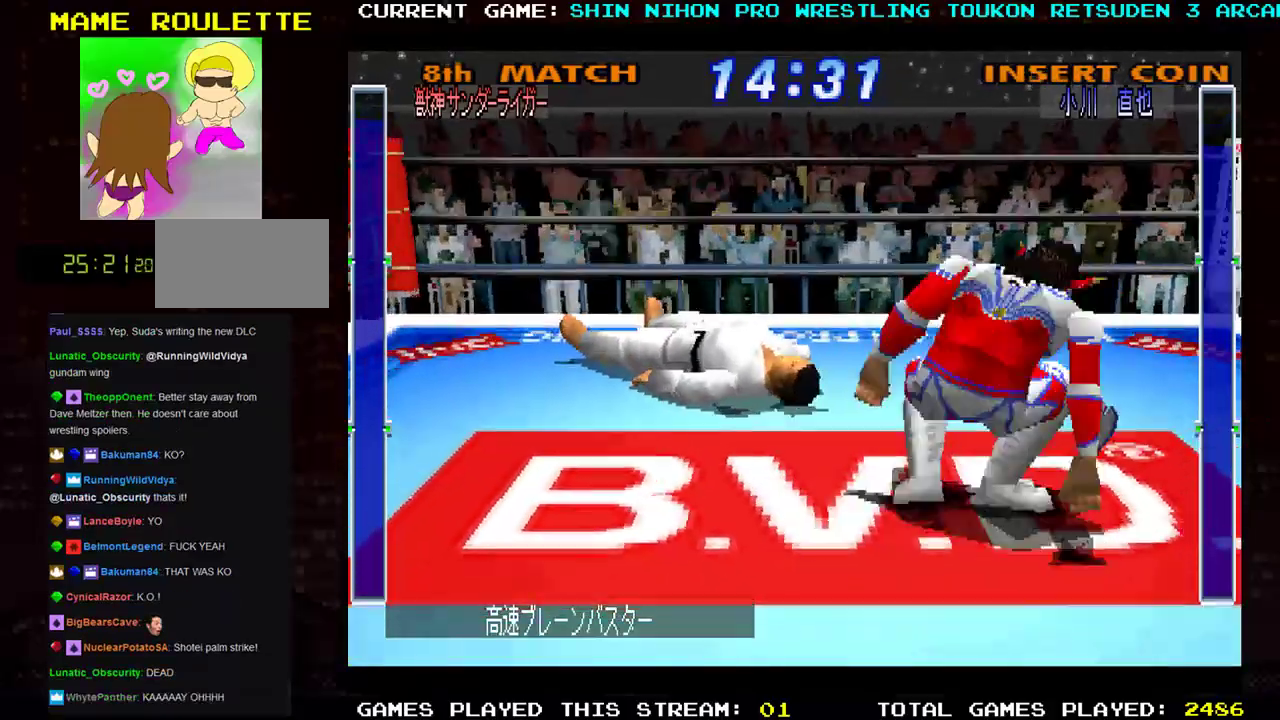
{"buttons": [], "left_stick": "up", "events": [[367, "left_stick", "up"]]}
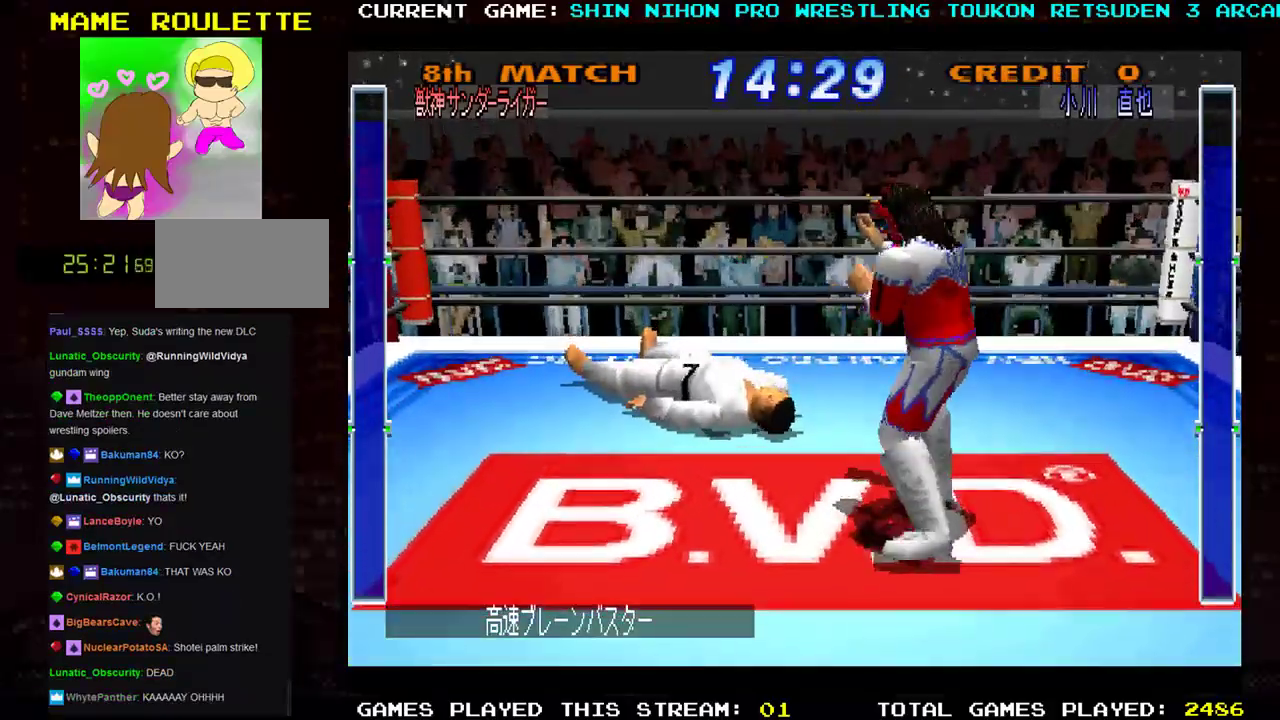
{"buttons": [], "left_stick": "up", "events": []}
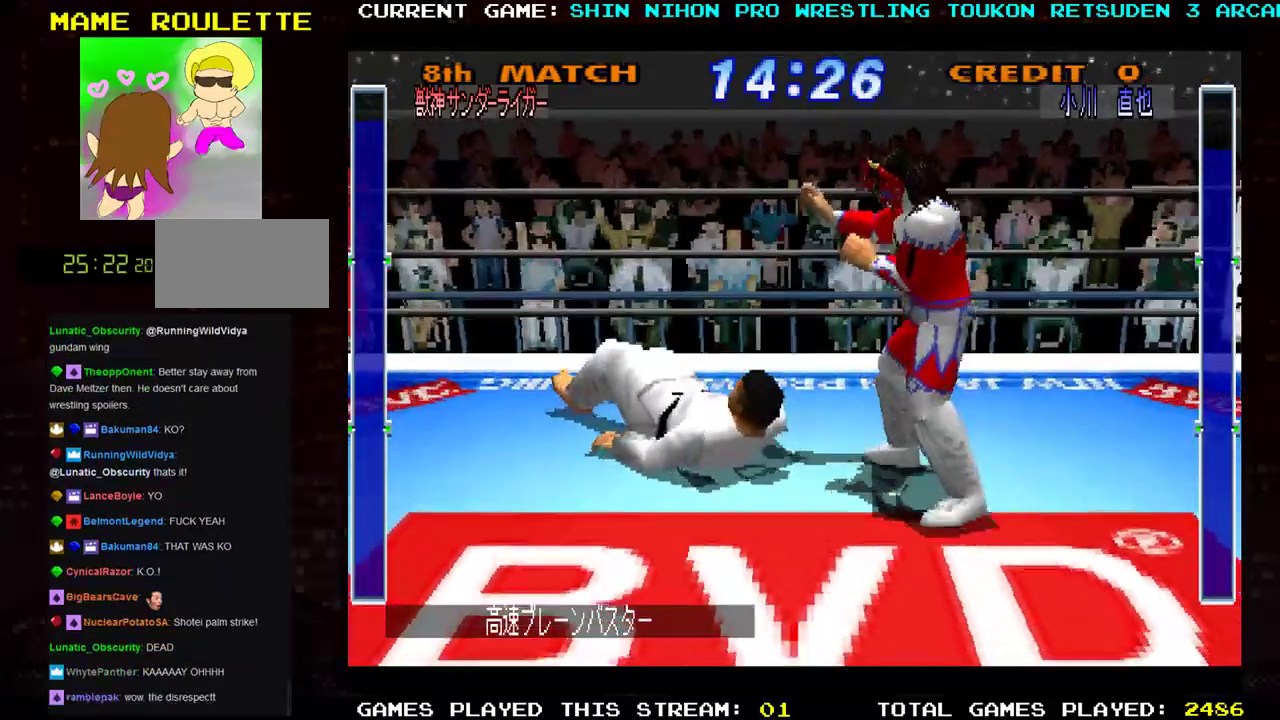
{"buttons": [], "left_stick": "left", "events": [[133, "left_stick", "right"], [300, "left_stick", "center"], [350, "left_stick", "left"]]}
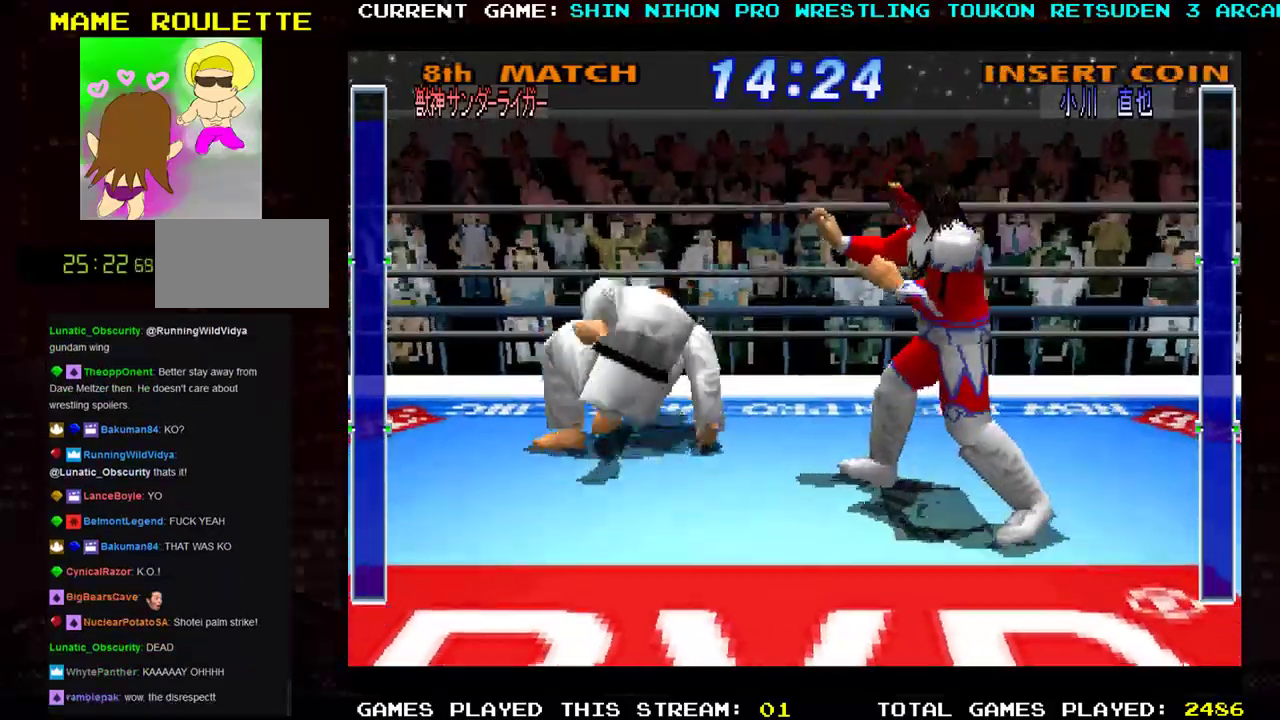
{"buttons": ["SQUARE"], "left_stick": "left", "events": [[150, "left_stick", "up-left"], [300, "SQUARE", "down"], [367, "SQUARE", "up"], [384, "left_stick", "left"], [467, "SQUARE", "down"]]}
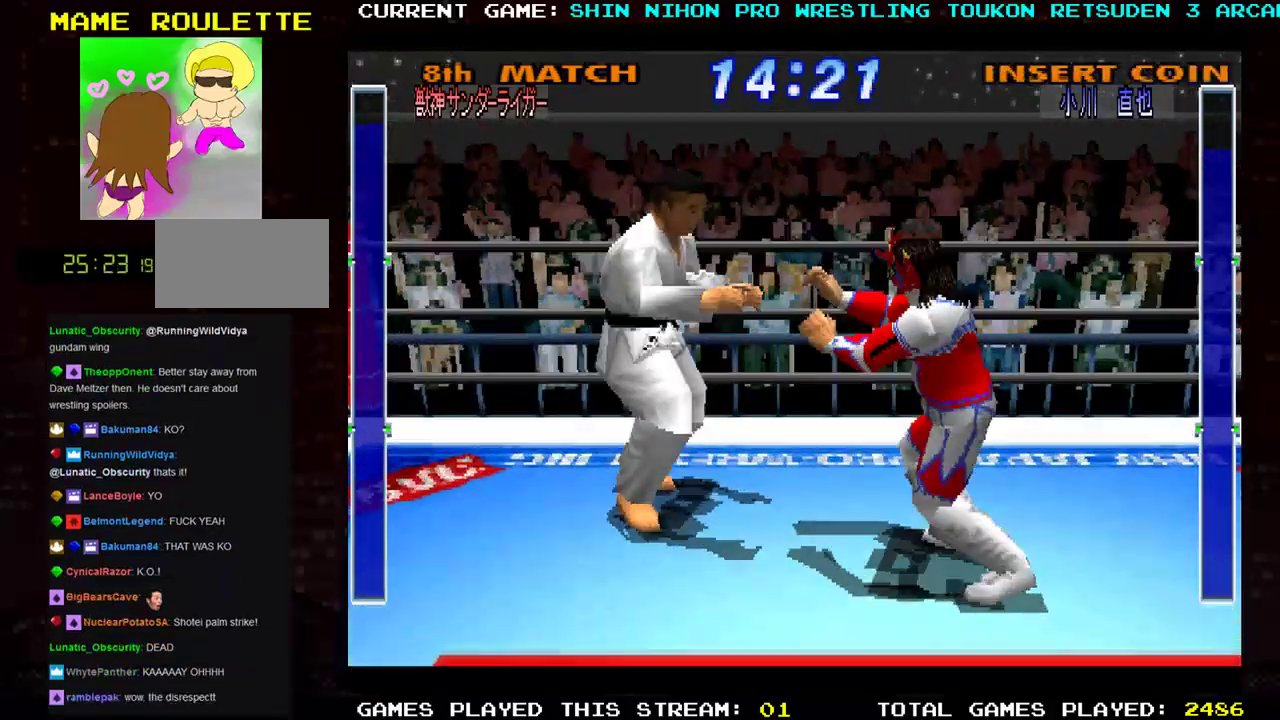
{"buttons": [], "left_stick": "left", "events": [[50, "SQUARE", "up"], [250, "TRIANGLE", "down"], [317, "TRIANGLE", "up"], [383, "TRIANGLE", "down"], [483, "TRIANGLE", "up"]]}
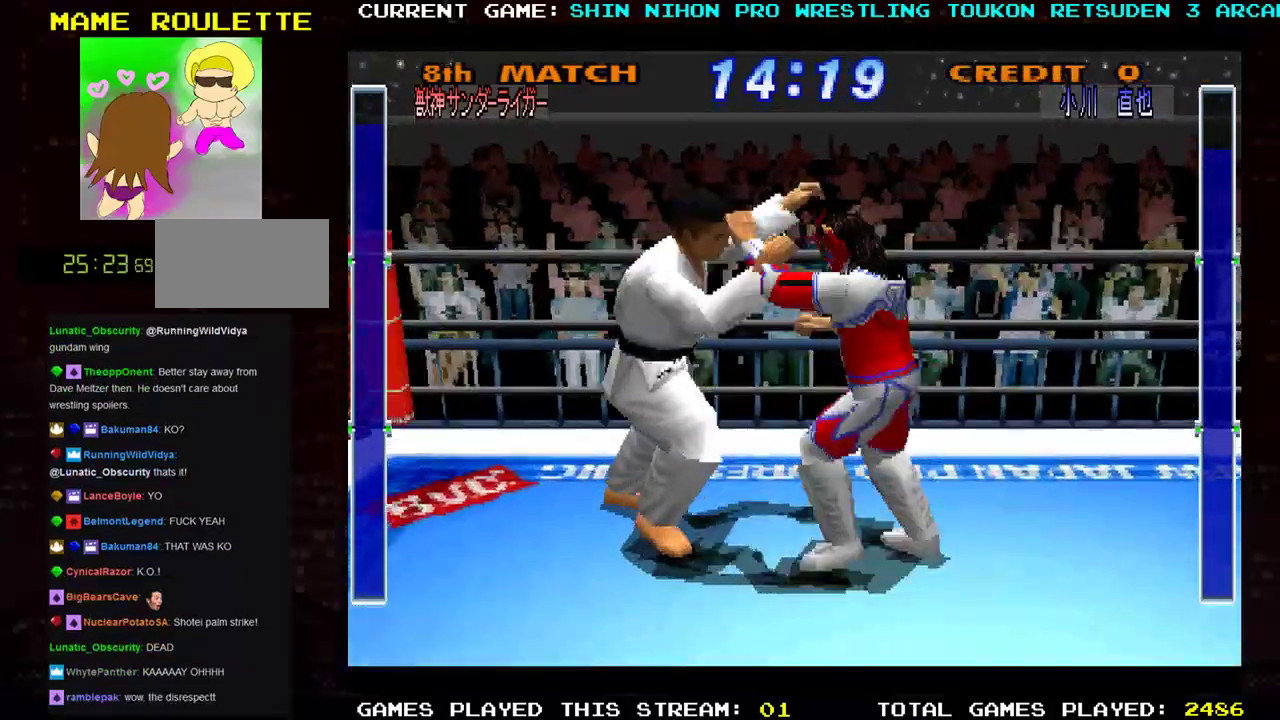
{"buttons": [], "left_stick": "left", "events": [[50, "TRIANGLE", "down"], [67, "left_stick", "down-left"], [150, "TRIANGLE", "up"], [217, "TRIANGLE", "down"], [317, "TRIANGLE", "up"], [350, "left_stick", "down-right"], [384, "TRIANGLE", "down"], [467, "TRIANGLE", "up"], [484, "left_stick", "left"]]}
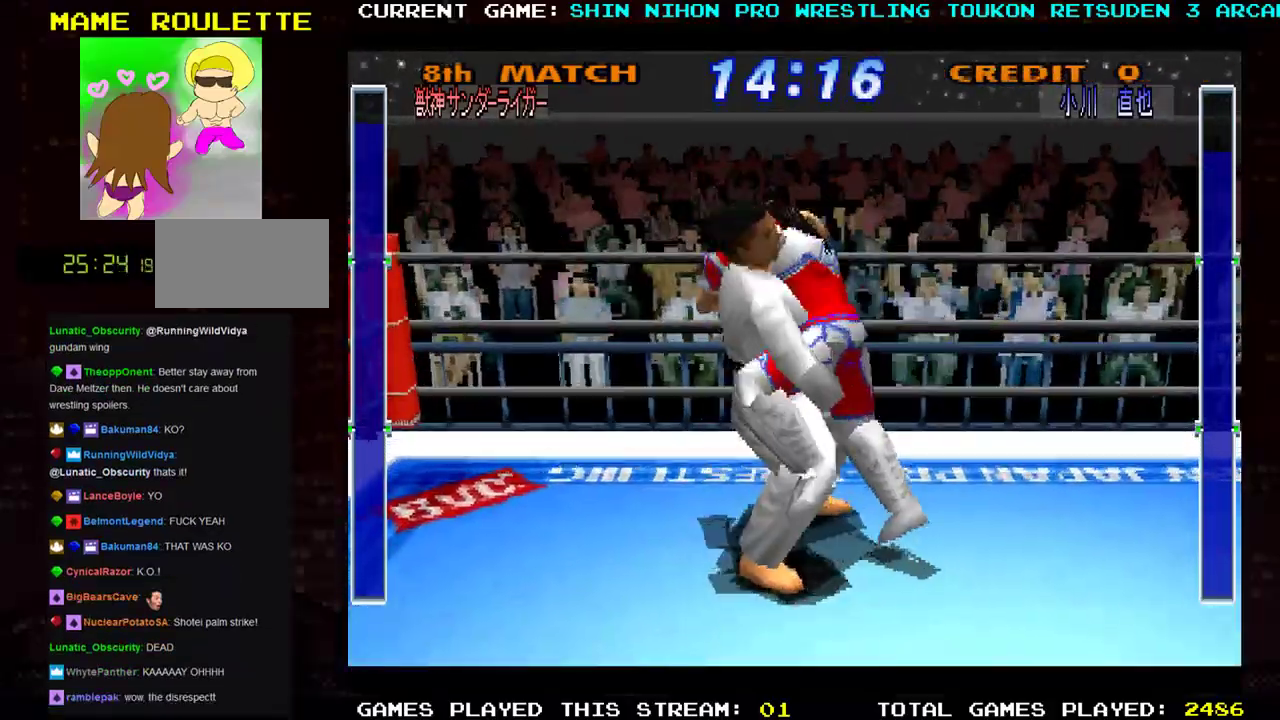
{"buttons": ["SQUARE"], "left_stick": "center", "events": [[33, "R1", "down"], [66, "SQUARE", "down"], [66, "TRIANGLE", "down"], [66, "left_stick", "down-right"], [100, "SQUARE", "up"], [100, "TRIANGLE", "up"], [133, "CROSS", "down"], [166, "left_stick", "left"], [200, "TRIANGLE", "down"], [266, "SQUARE", "down"], [266, "TRIANGLE", "up"], [266, "left_stick", "down-right"], [283, "R1", "up"], [300, "CROSS", "up"], [350, "TRIANGLE", "down"], [367, "R1", "down"], [367, "SQUARE", "up"], [400, "SQUARE", "down"], [400, "left_stick", "left"], [450, "TRIANGLE", "up"], [467, "R1", "up"], [500, "left_stick", "center"]]}
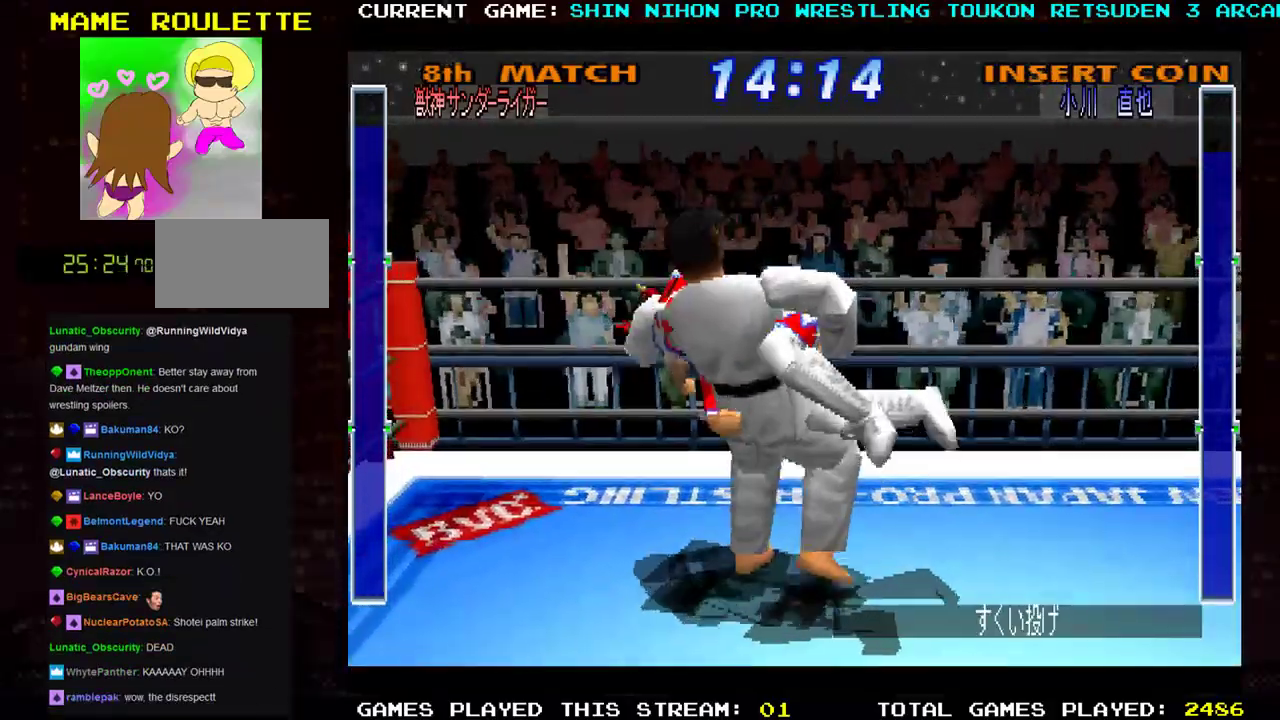
{"buttons": ["SQUARE", "R1"], "left_stick": "left", "events": [[17, "R1", "down"], [33, "SQUARE", "up"], [33, "TRIANGLE", "down"], [50, "SQUARE", "down"], [50, "left_stick", "right"], [100, "TRIANGLE", "up"], [117, "left_stick", "center"], [167, "TRIANGLE", "down"], [167, "left_stick", "left"], [184, "SQUARE", "up"], [250, "SQUARE", "down"], [250, "left_stick", "center"], [267, "TRIANGLE", "up"], [300, "left_stick", "right"], [350, "SQUARE", "up"], [350, "TRIANGLE", "down"], [450, "SQUARE", "down"], [450, "TRIANGLE", "up"], [450, "left_stick", "left"]]}
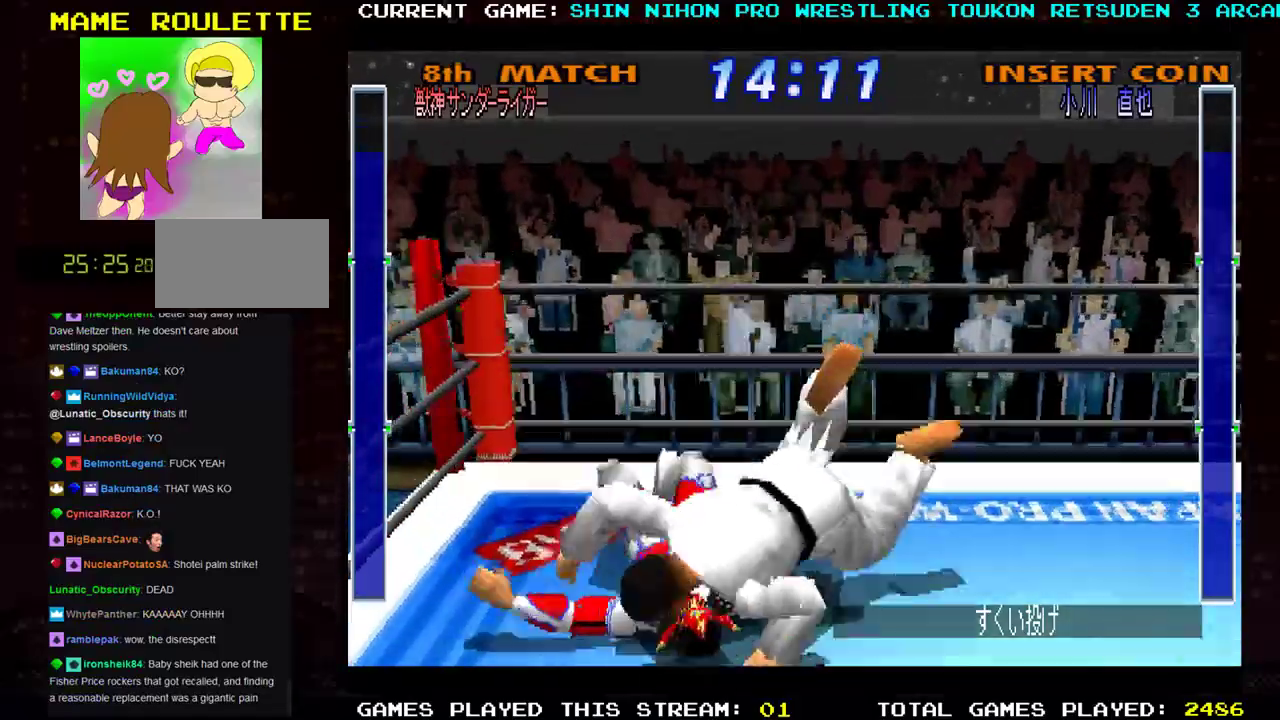
{"buttons": ["SQUARE", "R1"], "left_stick": "right", "events": [[16, "SQUARE", "up"], [16, "TRIANGLE", "down"], [33, "left_stick", "center"], [83, "left_stick", "right"], [116, "SQUARE", "down"], [133, "TRIANGLE", "up"], [200, "SQUARE", "up"], [200, "TRIANGLE", "down"], [200, "left_stick", "center"], [283, "TRIANGLE", "up"], [283, "left_stick", "left"], [300, "SQUARE", "down"], [367, "TRIANGLE", "down"], [383, "left_stick", "right"], [400, "SQUARE", "up"], [483, "SQUARE", "down"], [500, "TRIANGLE", "up"]]}
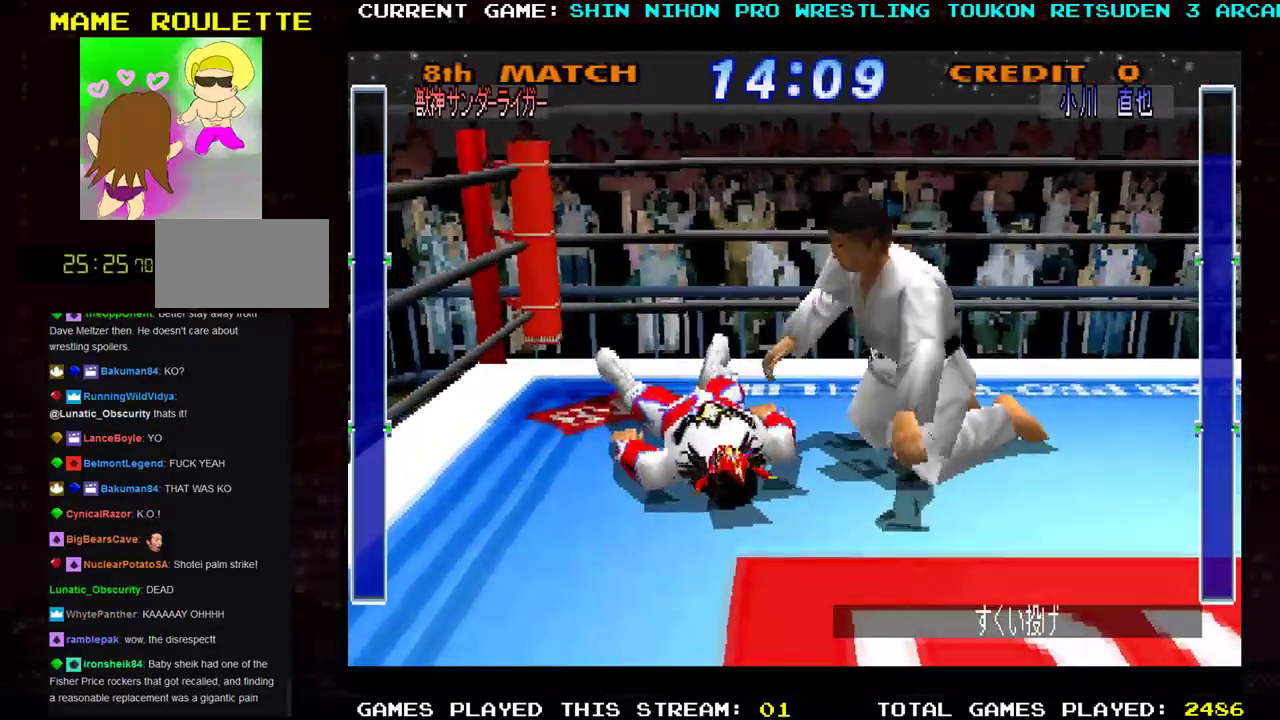
{"buttons": ["SQUARE", "R1"], "left_stick": "center", "events": [[17, "CROSS", "down"], [33, "TRIANGLE", "down"], [33, "left_stick", "center"], [67, "SQUARE", "up"], [83, "left_stick", "left"], [133, "TRIANGLE", "up"], [133, "left_stick", "center"], [167, "SQUARE", "down"], [184, "left_stick", "right"], [234, "SQUARE", "up"], [234, "TRIANGLE", "down"], [250, "left_stick", "center"], [300, "TRIANGLE", "up"], [300, "left_stick", "left"], [334, "SQUARE", "down"], [384, "TRIANGLE", "down"], [384, "left_stick", "right"], [417, "SQUARE", "up"], [467, "TRIANGLE", "up"], [484, "left_stick", "center"], [501, "CROSS", "up"], [501, "SQUARE", "down"]]}
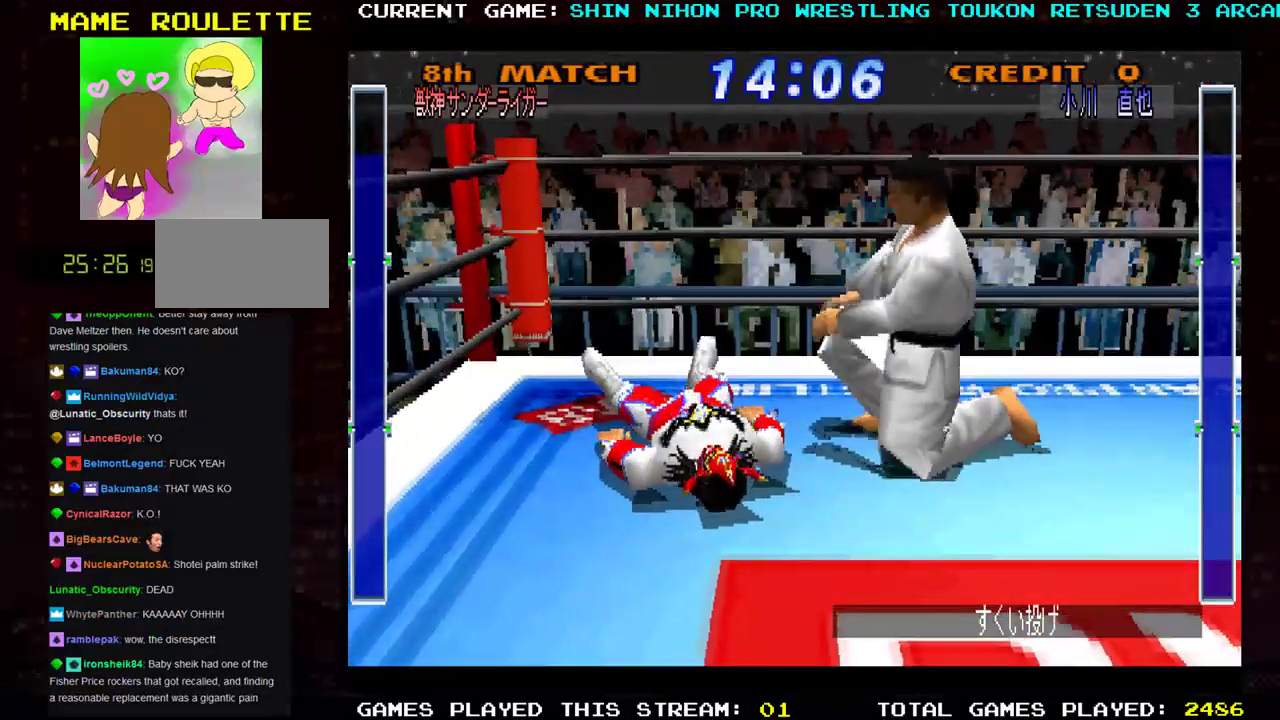
{"buttons": ["SQUARE", "R1"], "left_stick": "center", "events": [[16, "CROSS", "down"], [16, "left_stick", "left"], [33, "TRIANGLE", "down"], [83, "SQUARE", "up"], [116, "left_stick", "right"], [133, "TRIANGLE", "up"], [150, "SQUARE", "down"], [183, "TRIANGLE", "down"], [216, "left_stick", "center"], [233, "SQUARE", "up"], [300, "CROSS", "up"], [316, "SQUARE", "down"], [316, "TRIANGLE", "up"], [367, "TRIANGLE", "down"], [417, "SQUARE", "up"], [467, "SQUARE", "down"], [483, "TRIANGLE", "up"]]}
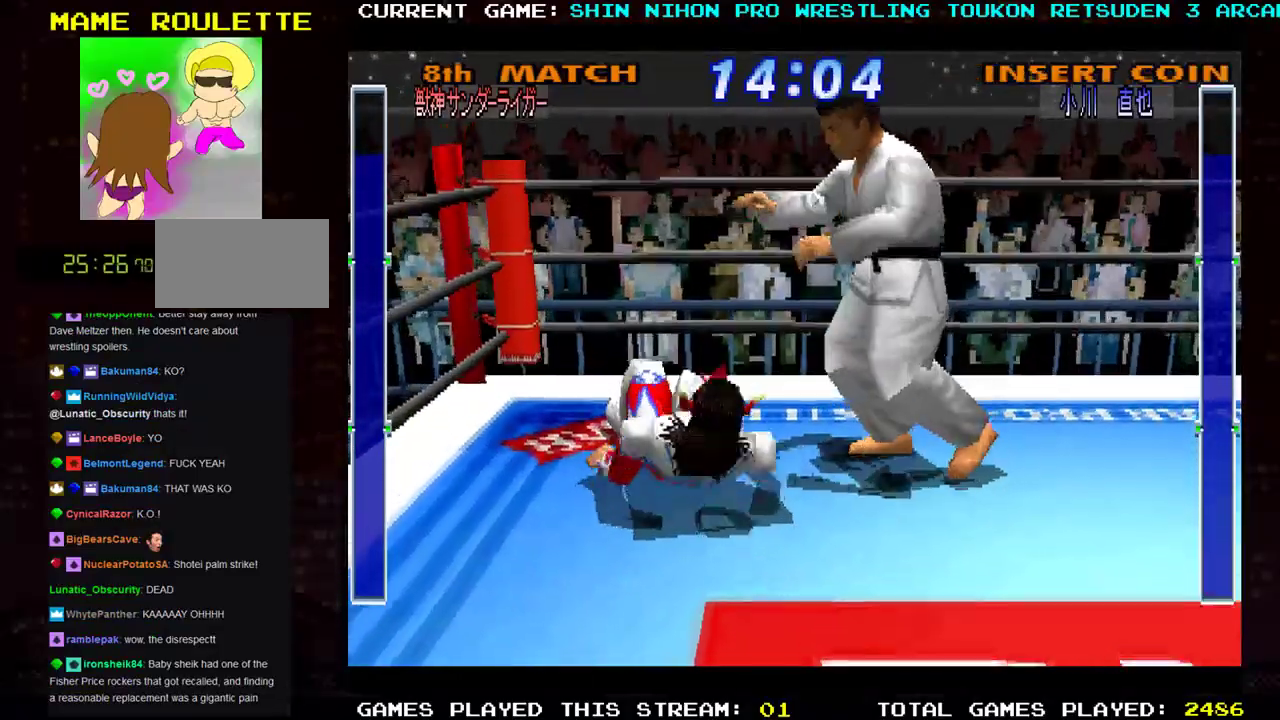
{"buttons": [], "left_stick": "right", "events": [[33, "TRIANGLE", "down"], [67, "SQUARE", "up"], [67, "left_stick", "right"], [117, "CROSS", "down"], [133, "TRIANGLE", "up"], [150, "SQUARE", "down"], [200, "CROSS", "up"], [200, "SQUARE", "up"], [200, "left_stick", "center"], [250, "R1", "up"], [284, "left_stick", "right"]]}
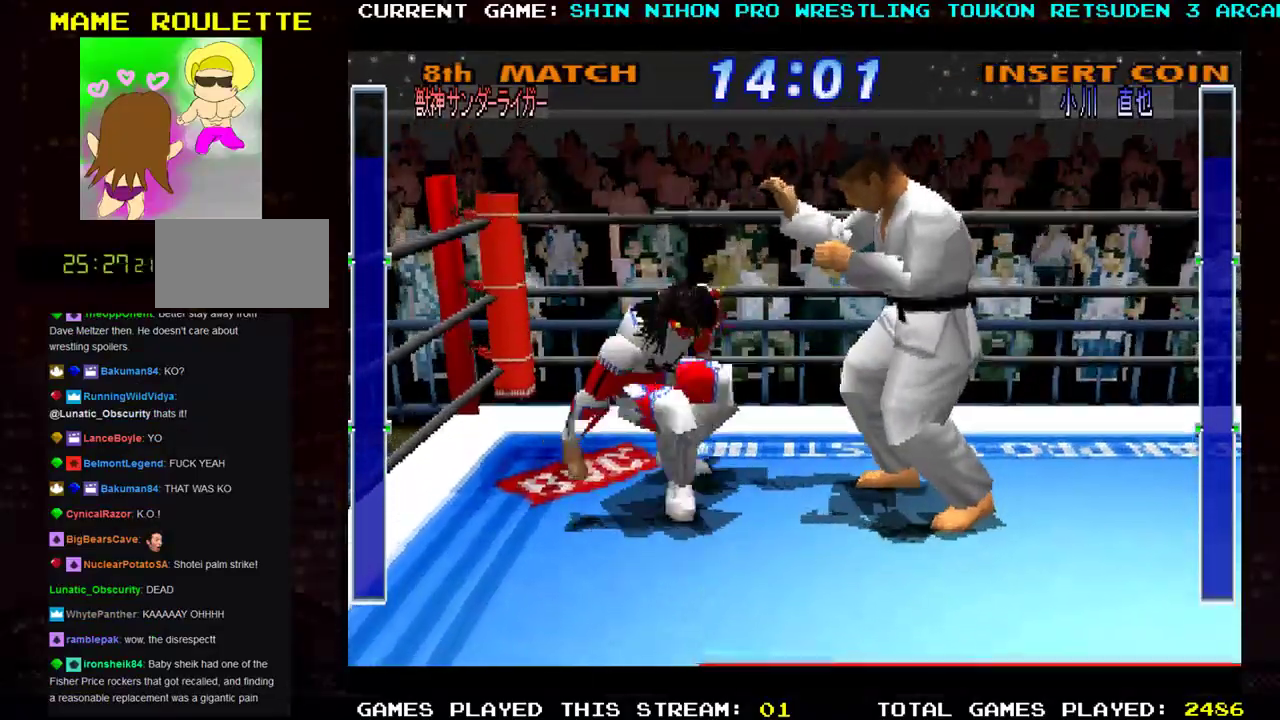
{"buttons": ["TRIANGLE"], "left_stick": "down-right", "events": [[33, "TRIANGLE", "down"], [116, "TRIANGLE", "up"], [150, "left_stick", "down-right"], [183, "TRIANGLE", "down"], [266, "TRIANGLE", "up"], [333, "TRIANGLE", "down"], [417, "TRIANGLE", "up"], [500, "TRIANGLE", "down"]]}